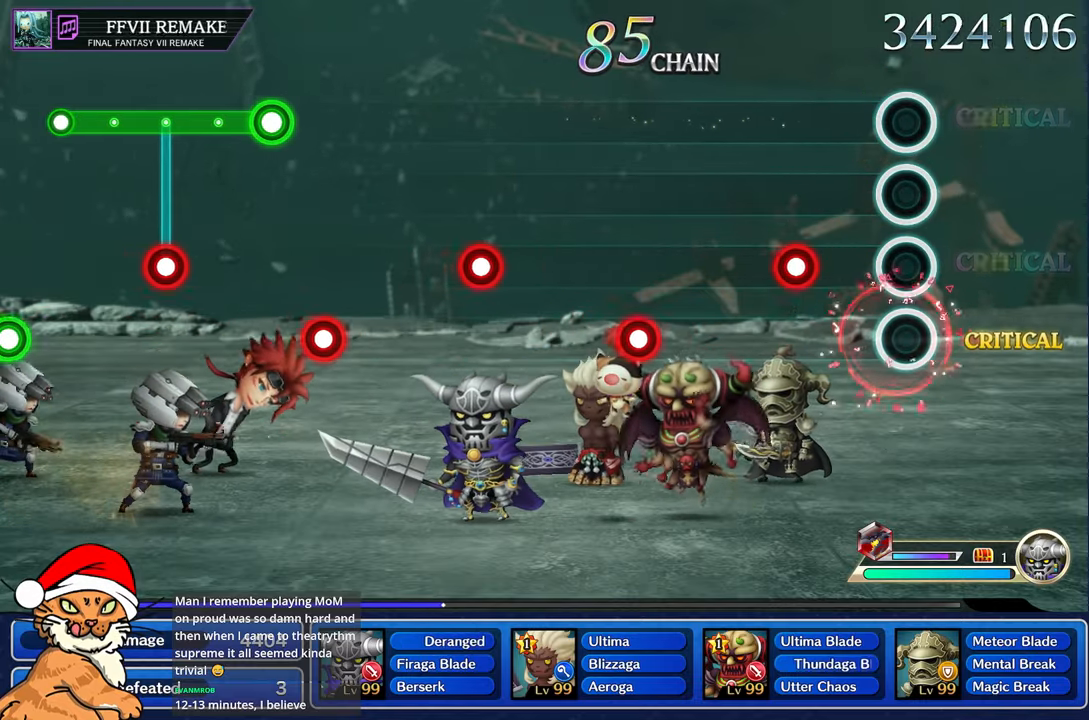
Gameplay with a controller (PlayStation layout); each line is a JSON object with the inputs held at the frame after it. "events" lists button and stick changes between this image and that frame as [ms after this image, input, new state], when the widget could be followed in between. Not read: L3 R3.
{"buttons": [], "left_stick": "center", "right_stick": "center", "events": [[300, "R1", "down"], [400, "R1", "up"]]}
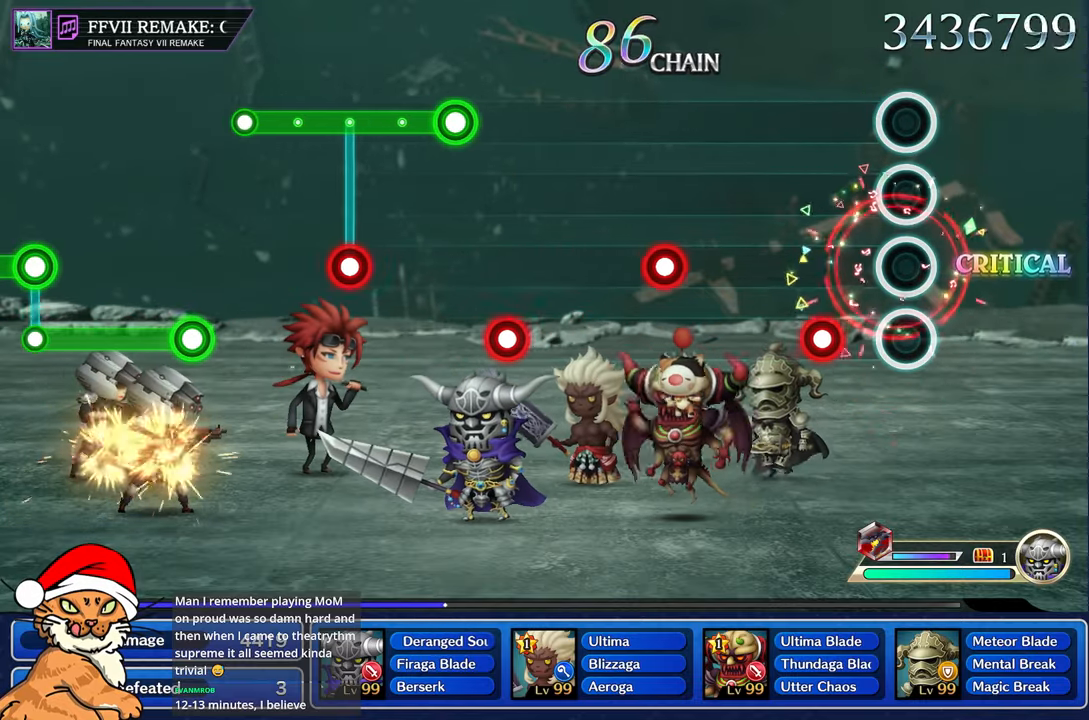
{"buttons": [], "left_stick": "center", "right_stick": "center", "events": [[250, "R1", "down"], [350, "R1", "up"]]}
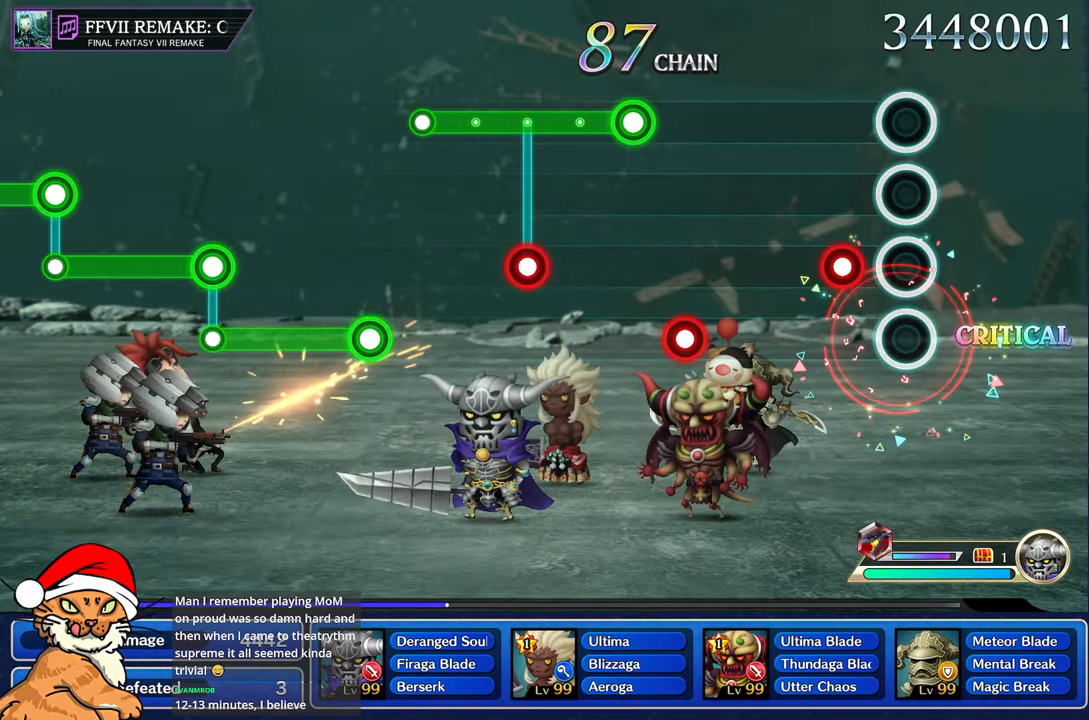
{"buttons": [], "left_stick": "center", "right_stick": "center", "events": [[167, "R1", "down"], [267, "R1", "up"]]}
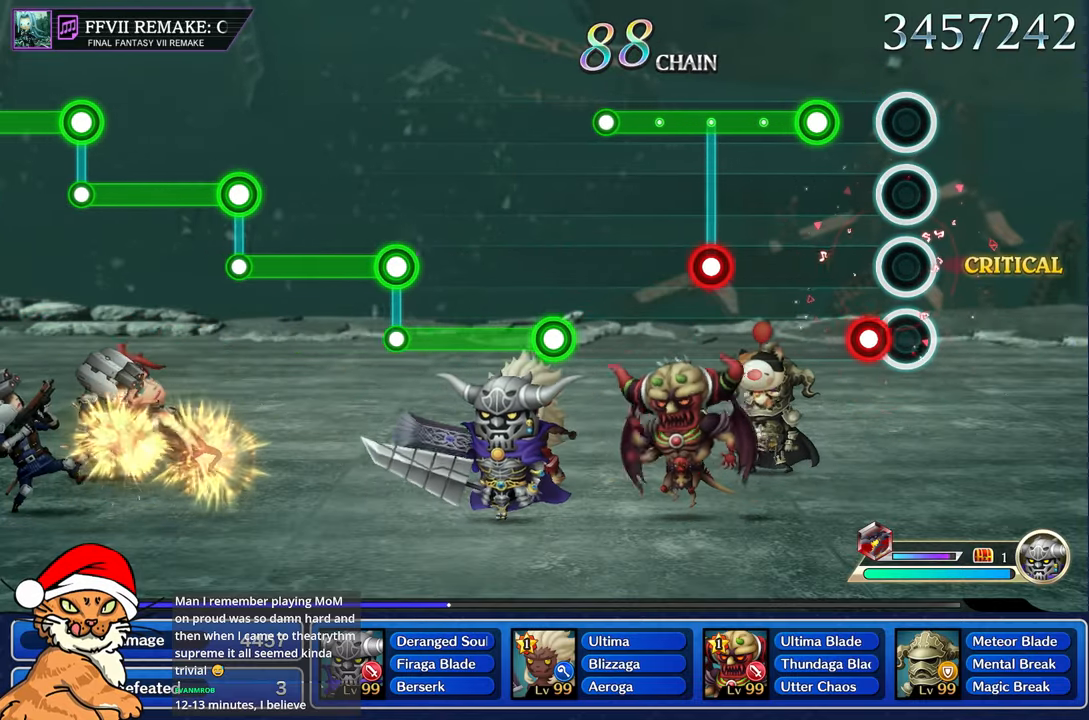
{"buttons": ["L1", "R1"], "left_stick": "center", "right_stick": "center", "events": [[117, "R1", "down"], [233, "R1", "up"], [333, "L1", "down"], [500, "R1", "down"]]}
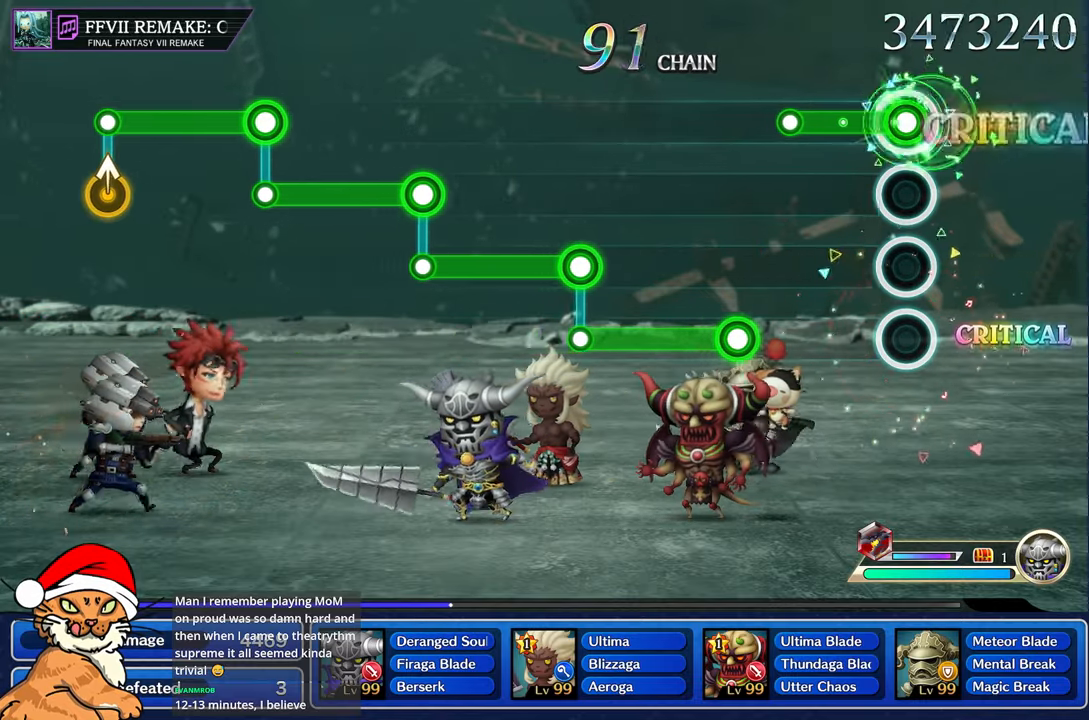
{"buttons": ["R1"], "left_stick": "center", "right_stick": "center", "events": [[100, "R1", "up"], [333, "L1", "up"], [483, "R1", "down"]]}
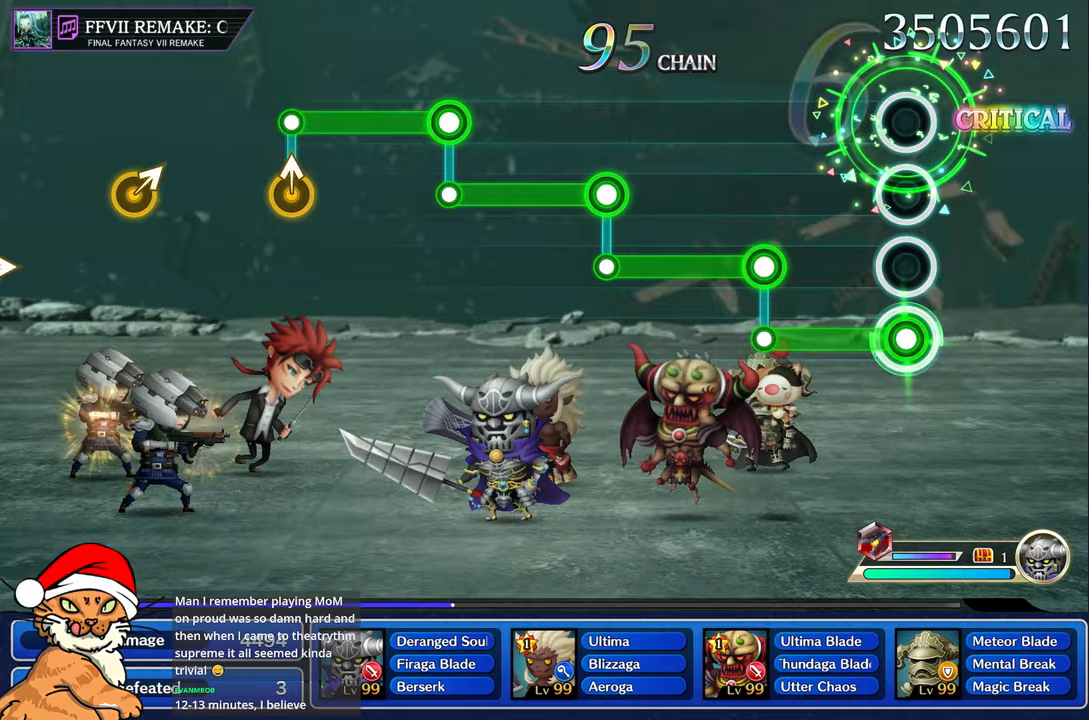
{"buttons": ["L1"], "left_stick": "center", "right_stick": "center", "events": [[383, "L1", "down"], [383, "R1", "up"]]}
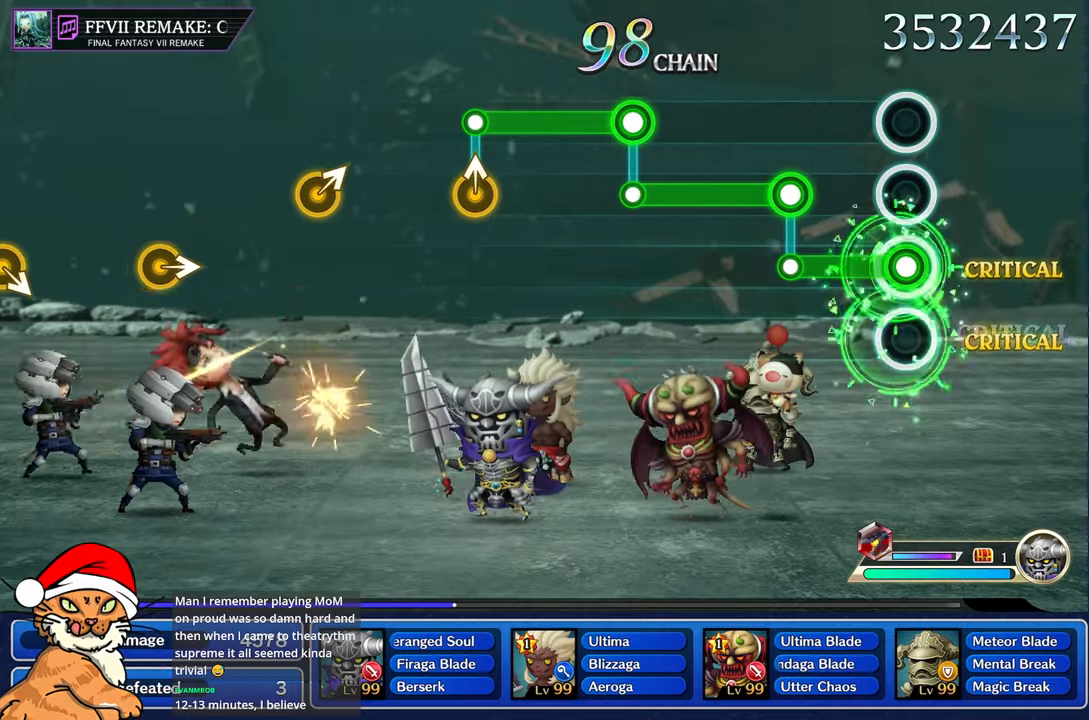
{"buttons": ["R1"], "left_stick": "center", "right_stick": "center", "events": [[300, "R1", "down"], [317, "L1", "up"]]}
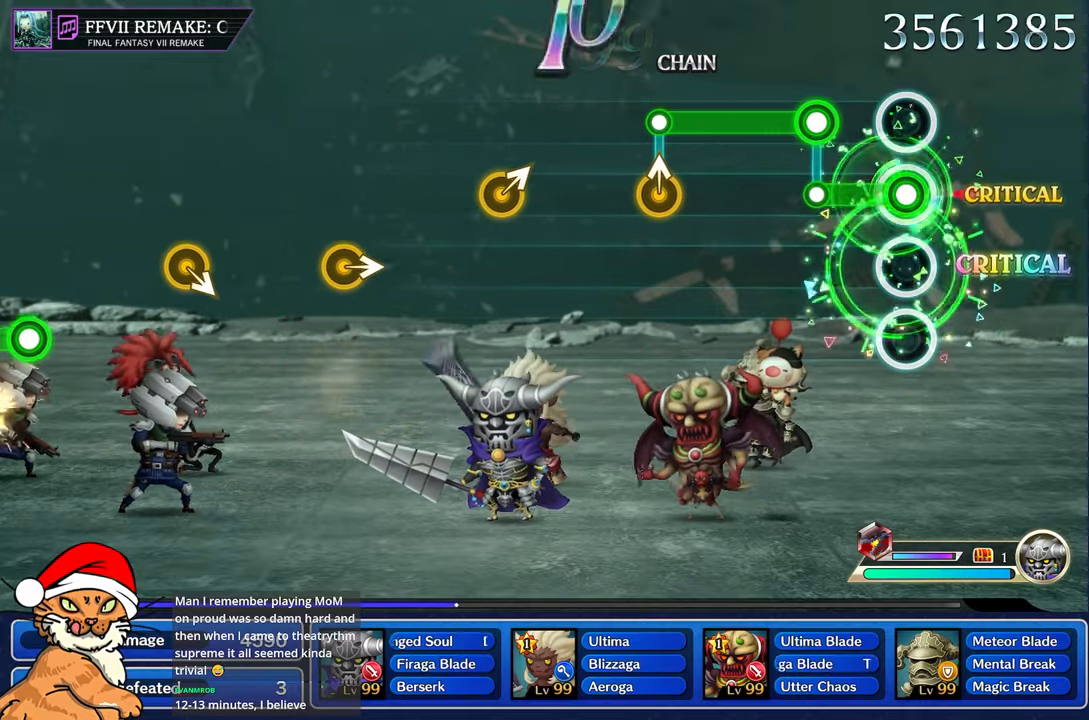
{"buttons": ["L1"], "left_stick": "center", "right_stick": "center", "events": [[217, "R1", "up"], [233, "L1", "down"]]}
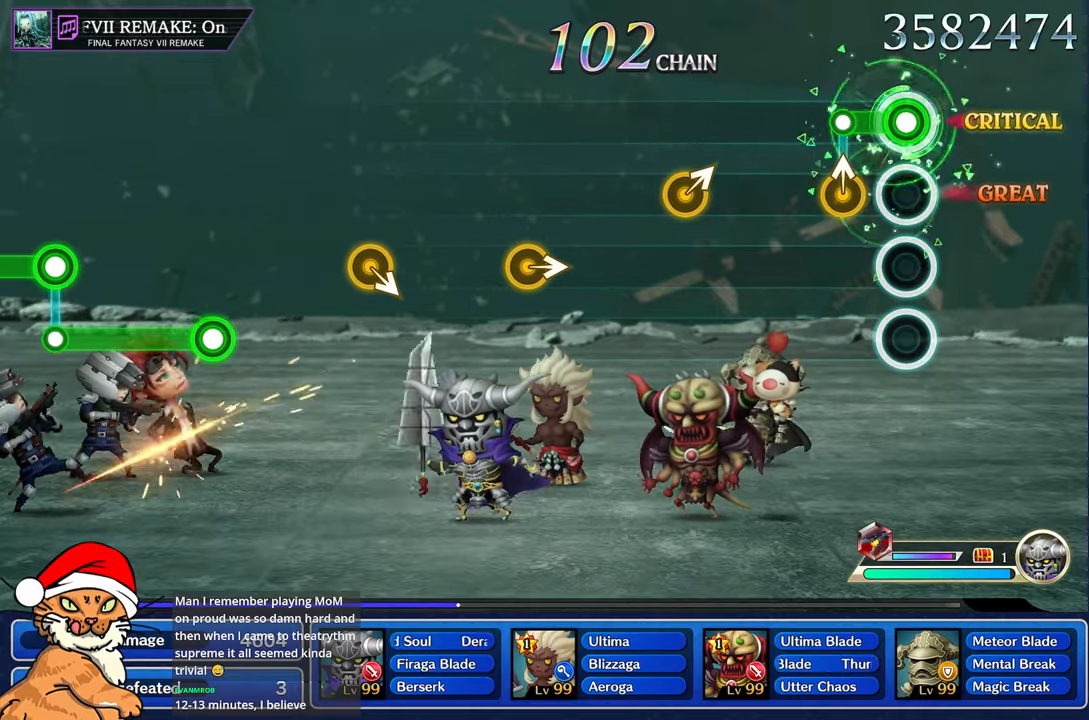
{"buttons": [], "left_stick": "center", "right_stick": "center", "events": [[150, "right_stick", "up"], [167, "L1", "up"], [283, "right_stick", "center"]]}
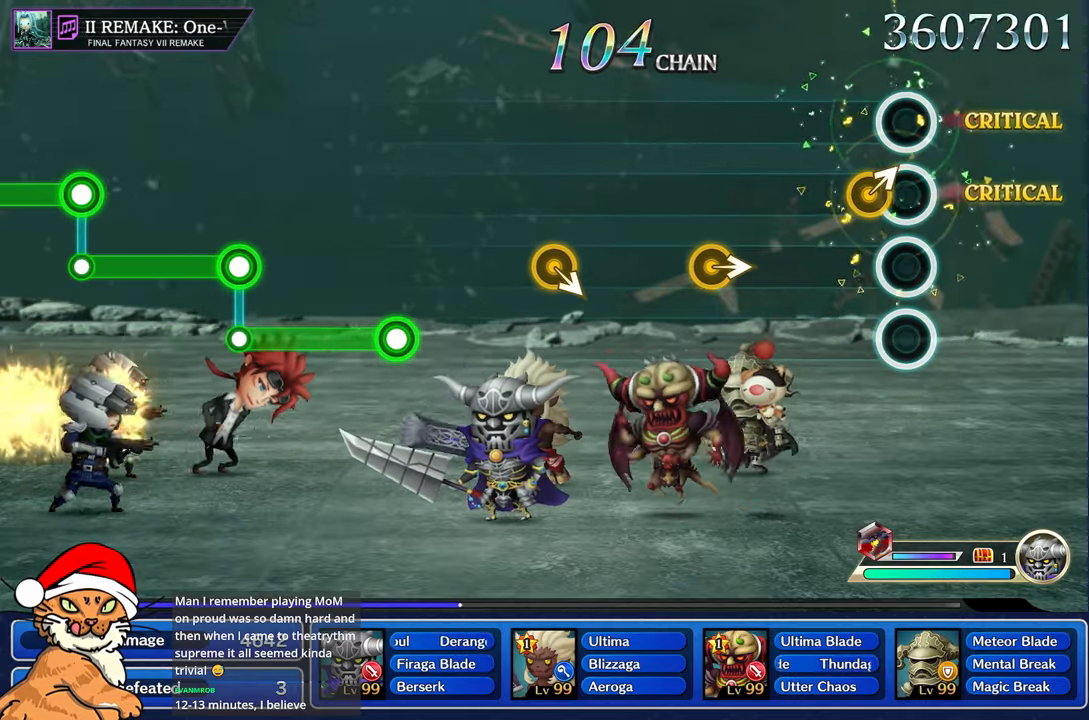
{"buttons": [], "left_stick": "center", "right_stick": "center", "events": [[83, "left_stick", "right"], [267, "left_stick", "center"]]}
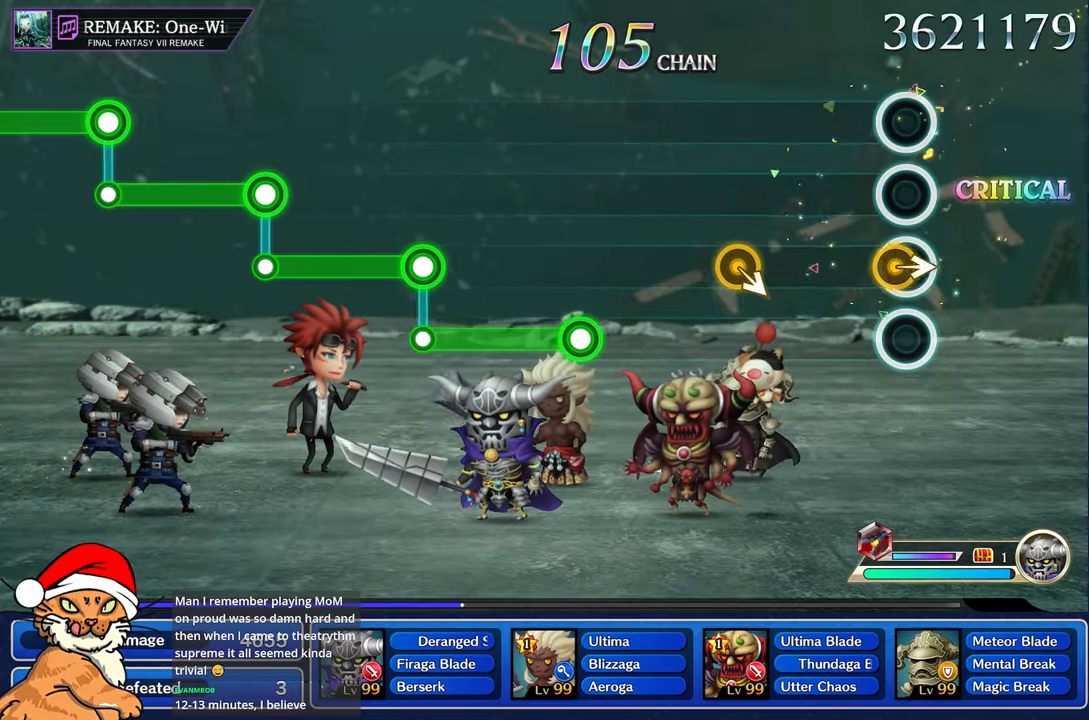
{"buttons": [], "left_stick": "center", "right_stick": "center", "events": [[17, "left_stick", "right"], [200, "left_stick", "center"]]}
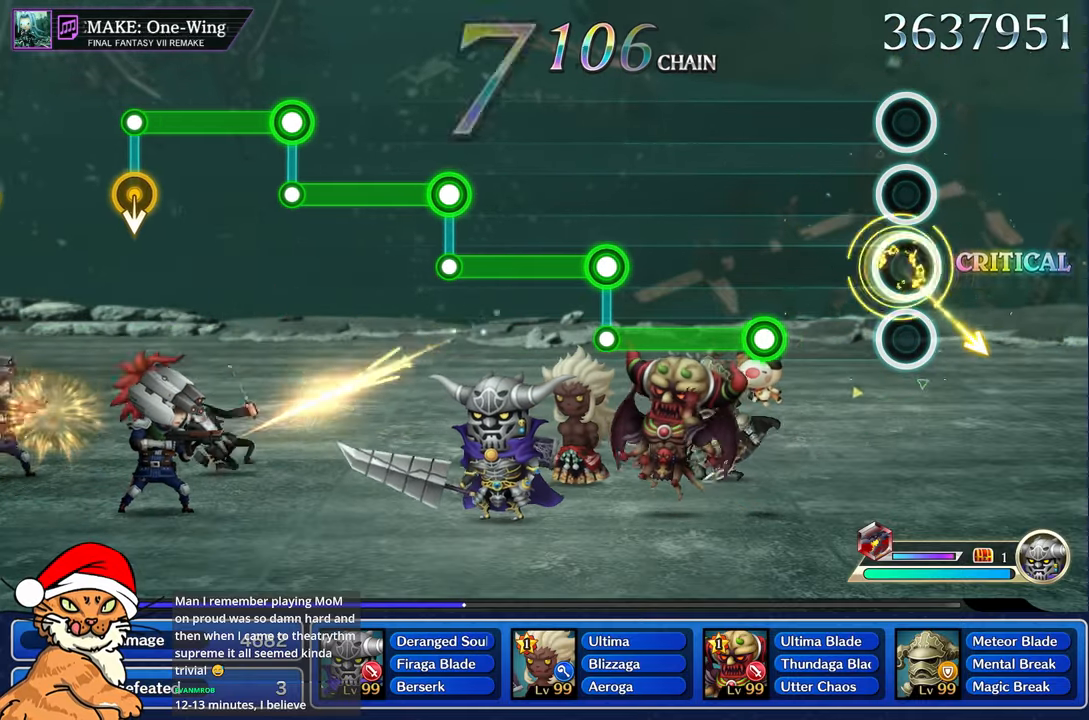
{"buttons": ["R1"], "left_stick": "center", "right_stick": "center", "events": [[400, "R1", "down"]]}
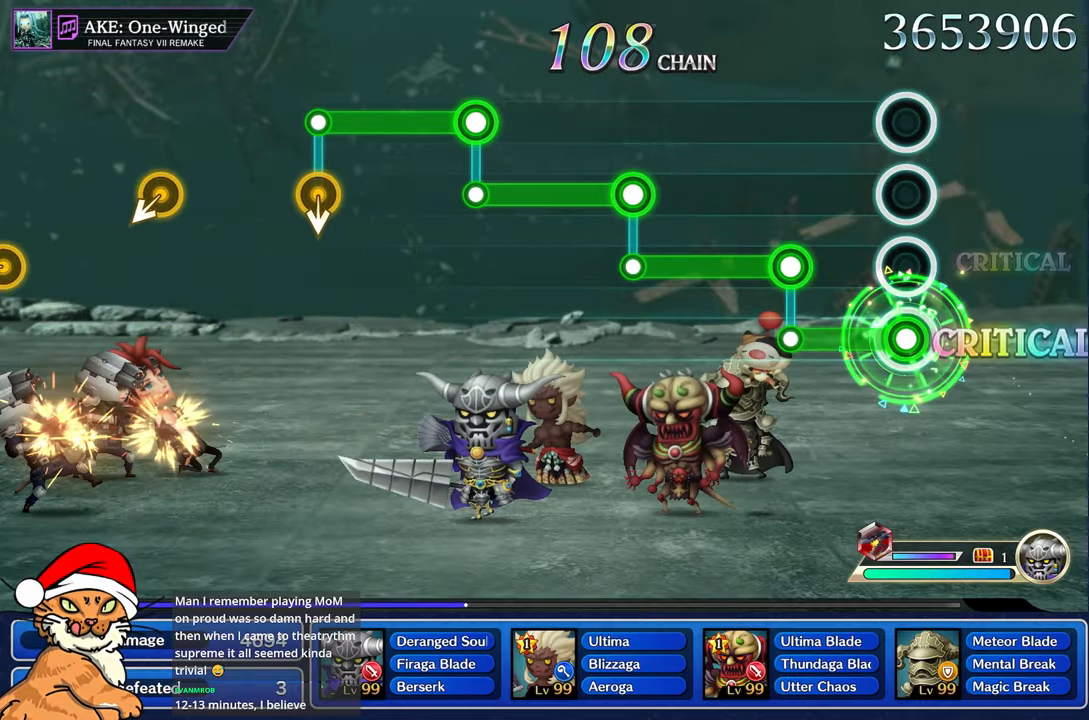
{"buttons": ["L1"], "left_stick": "center", "right_stick": "center", "events": [[317, "L1", "down"], [333, "R1", "up"]]}
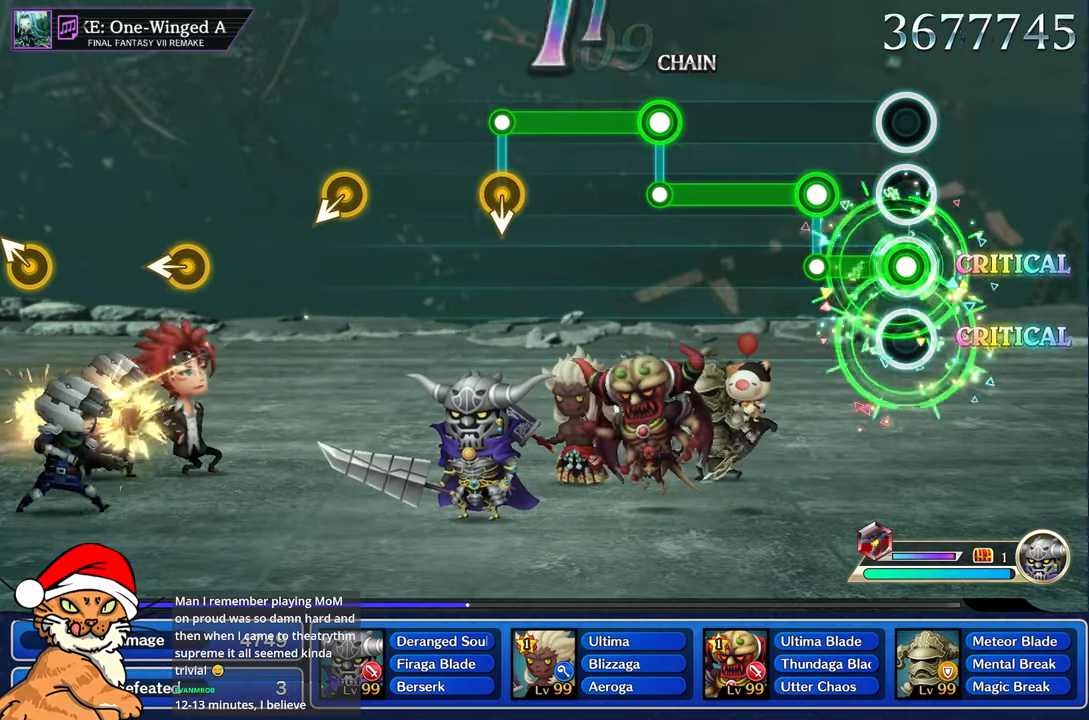
{"buttons": ["R1"], "left_stick": "center", "right_stick": "center", "events": [[267, "L1", "up"], [267, "R1", "down"]]}
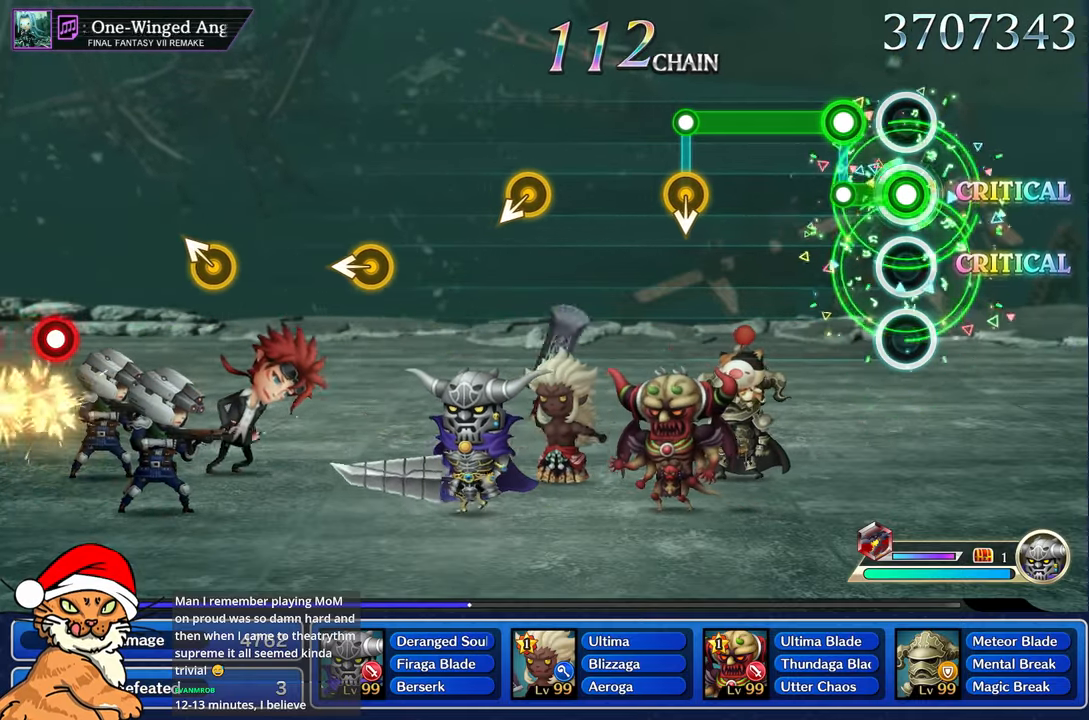
{"buttons": ["L1"], "left_stick": "center", "right_stick": "center", "events": [[183, "L1", "down"], [200, "R1", "up"]]}
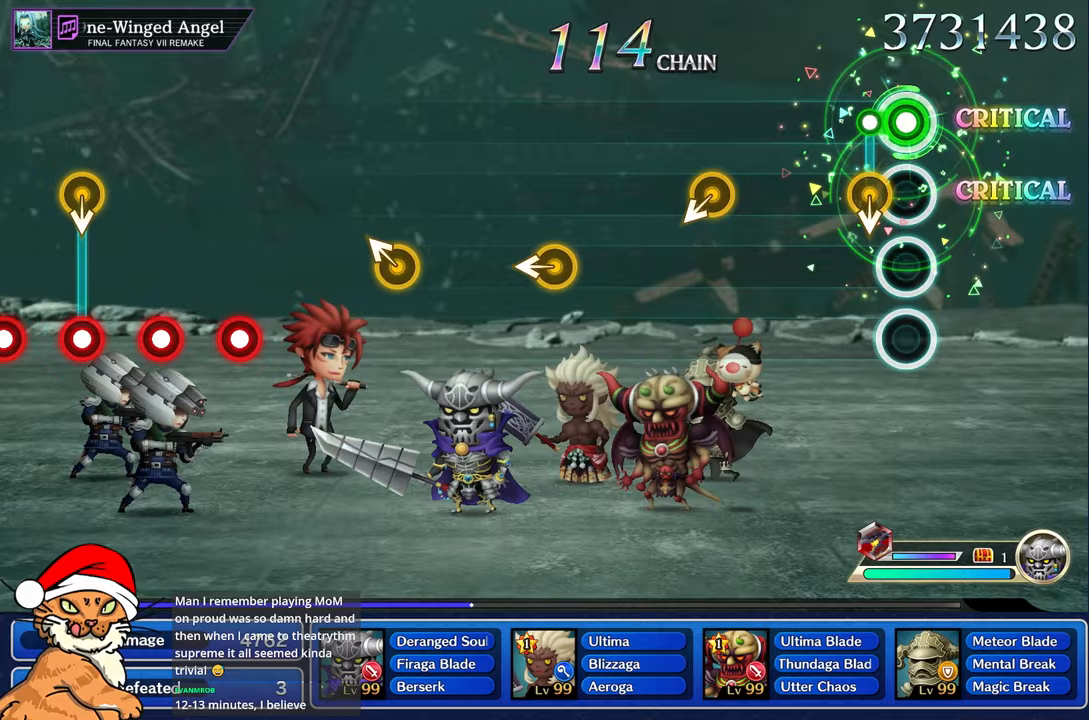
{"buttons": [], "left_stick": "center", "right_stick": "center", "events": [[100, "L1", "up"]]}
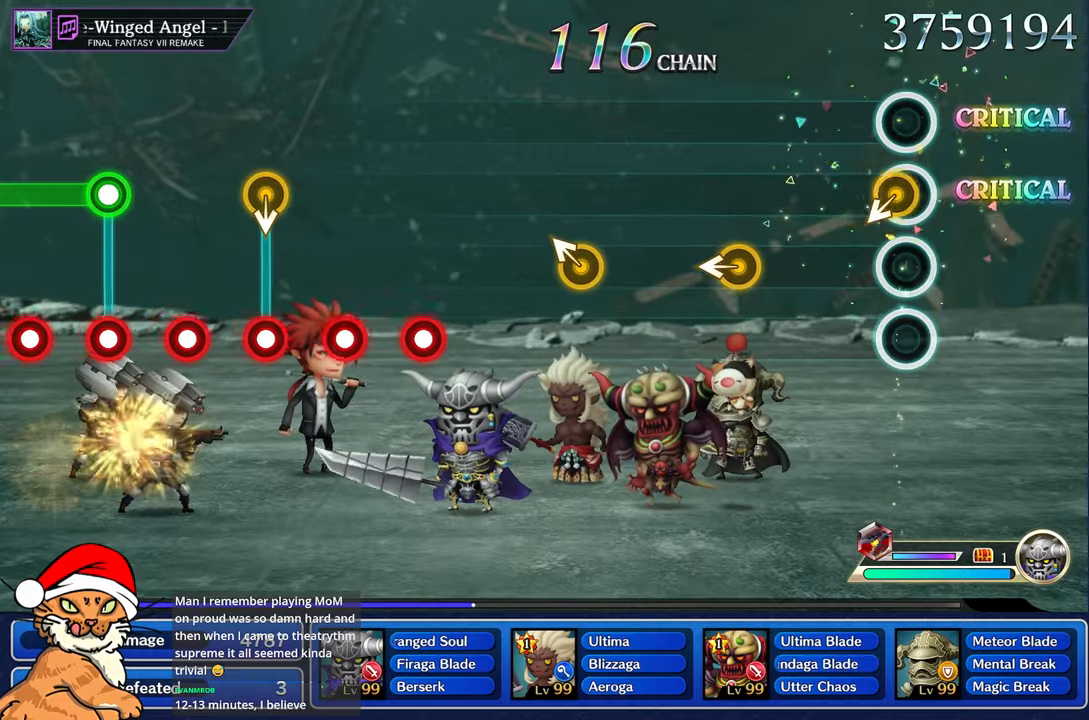
{"buttons": [], "left_stick": "center", "right_stick": "left", "events": [[467, "right_stick", "left"]]}
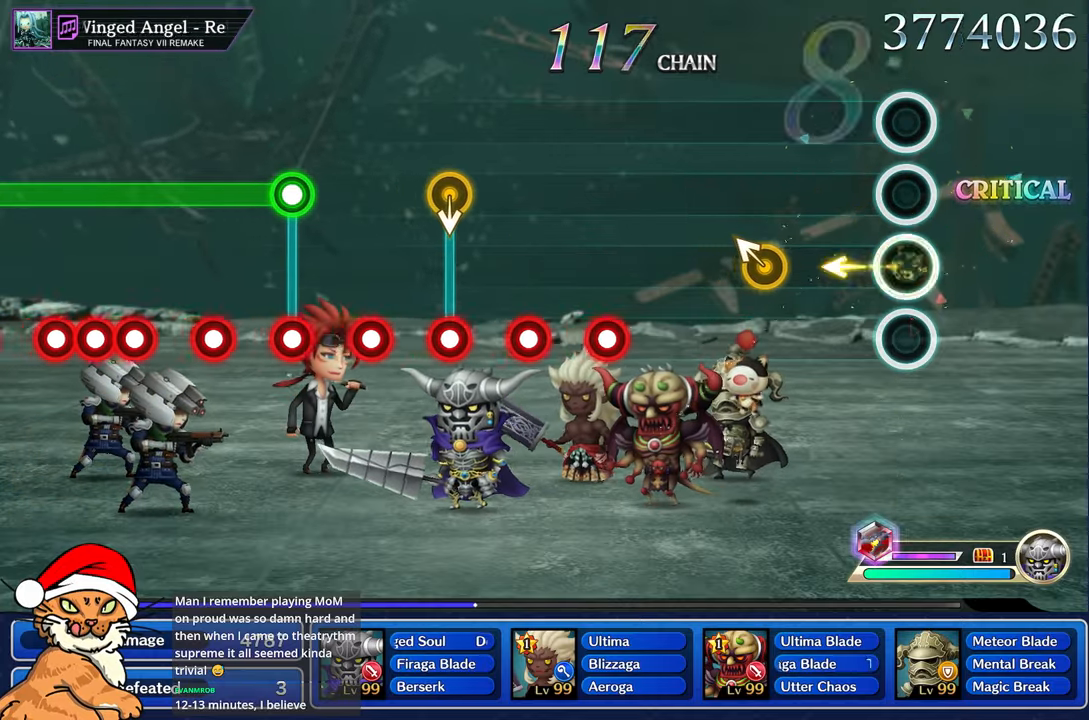
{"buttons": [], "left_stick": "center", "right_stick": "up", "events": [[133, "right_stick", "center"], [350, "right_stick", "up"]]}
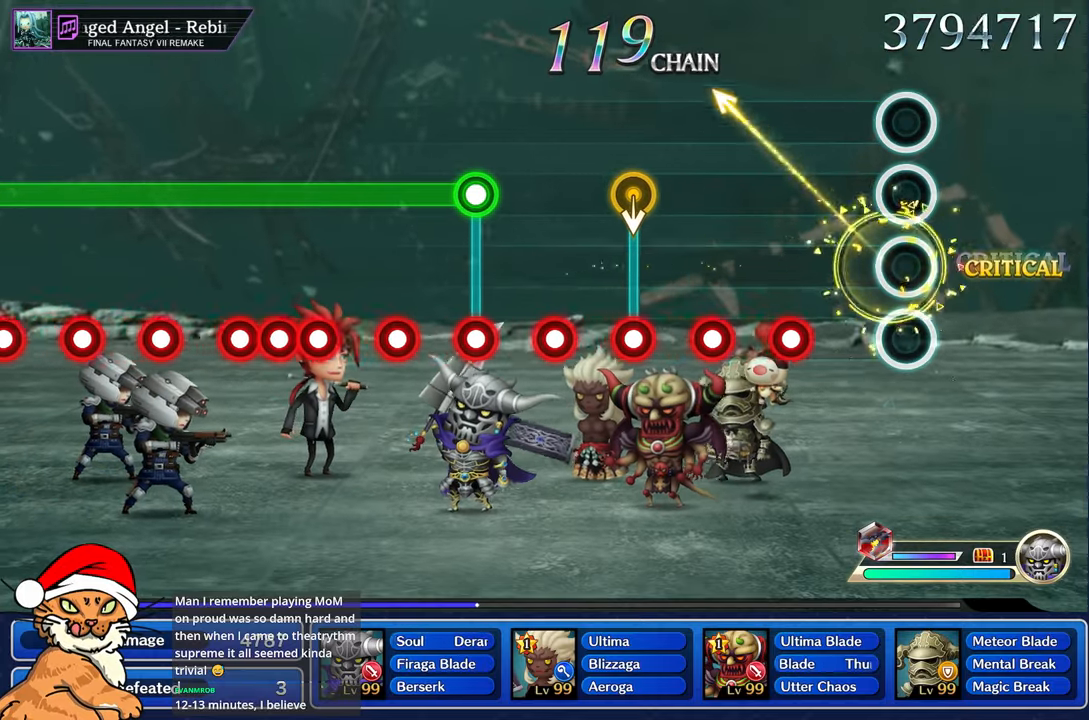
{"buttons": [], "left_stick": "center", "right_stick": "center", "events": [[17, "right_stick", "center"], [367, "R1", "down"], [433, "R1", "up"]]}
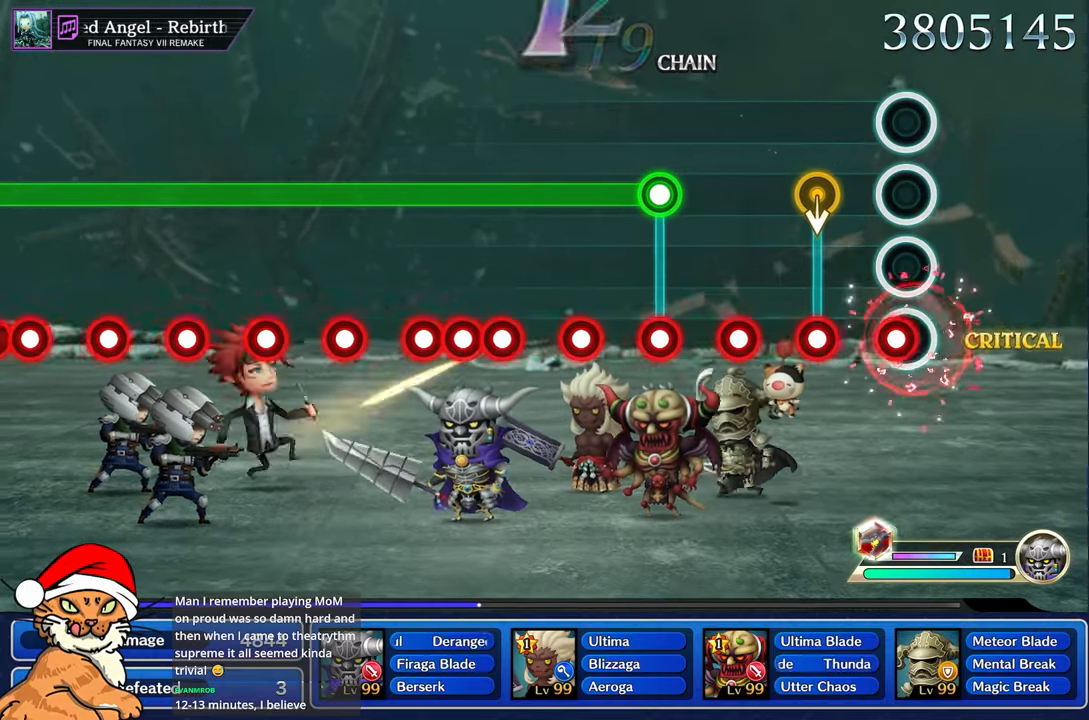
{"buttons": [], "left_stick": "center", "right_stick": "center", "events": [[50, "R1", "down"], [200, "R1", "up"], [283, "R1", "down"], [400, "R1", "up"]]}
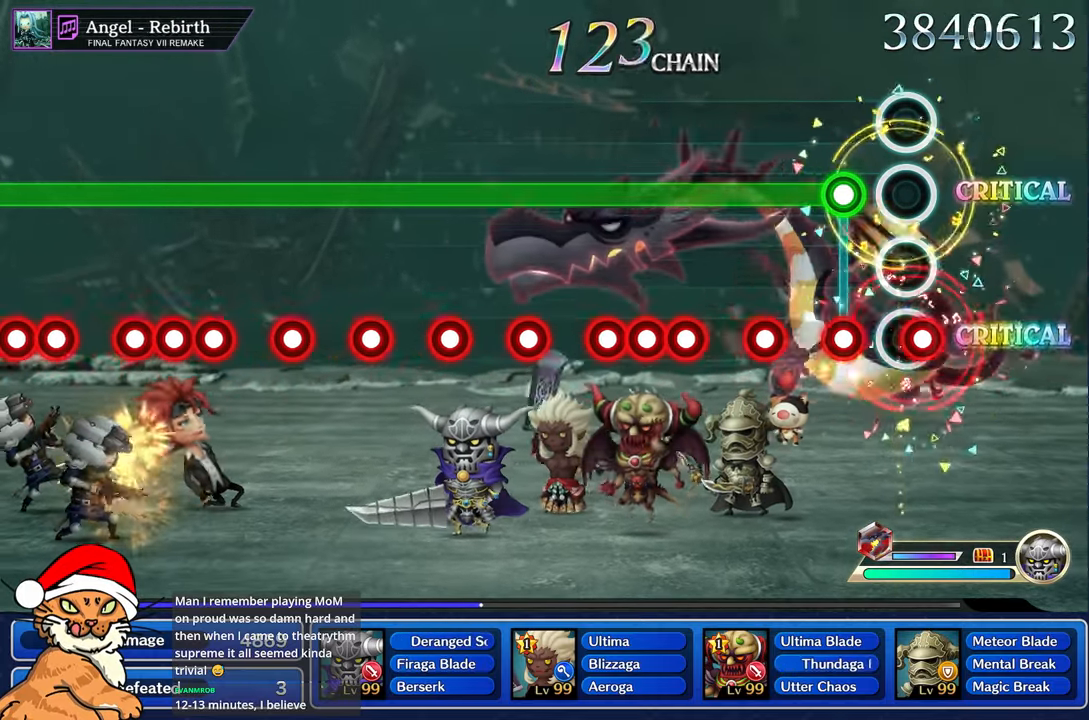
{"buttons": ["L1"], "left_stick": "center", "right_stick": "center", "events": [[17, "R1", "down"], [117, "R1", "up"], [183, "L1", "down"], [317, "CROSS", "down"], [433, "CROSS", "up"]]}
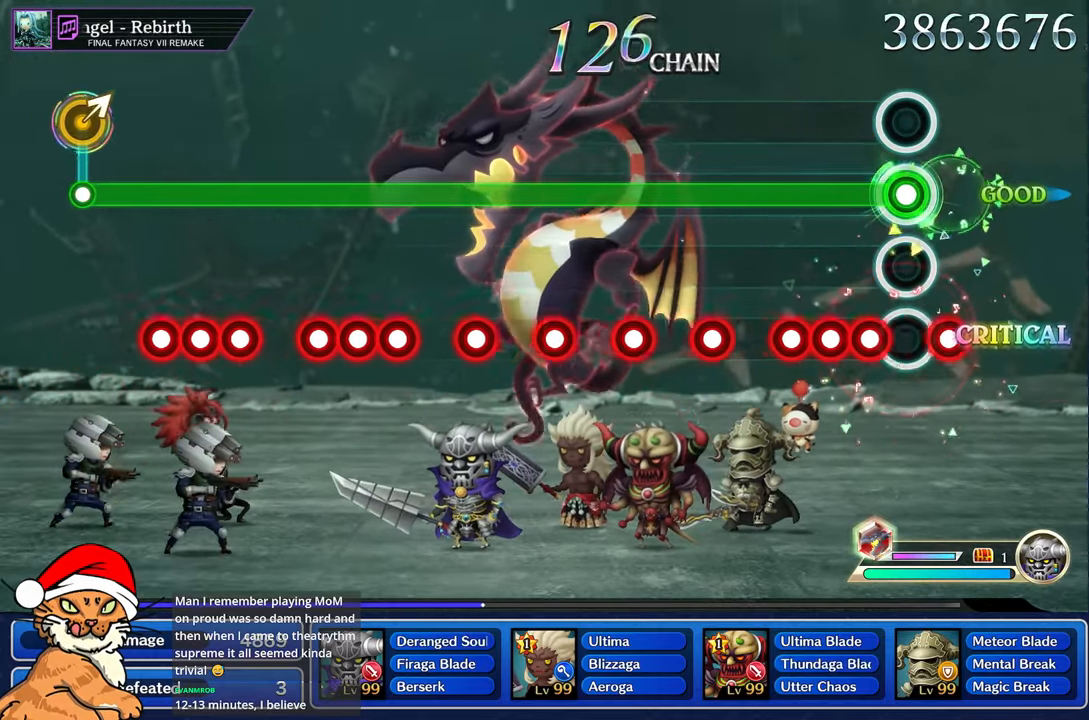
{"buttons": ["CROSS", "L1"], "left_stick": "center", "right_stick": "center", "events": [[17, "CROSS", "down"], [167, "DPAD_DOWN", "down"], [333, "DPAD_DOWN", "up"], [367, "CROSS", "up"], [450, "CROSS", "down"]]}
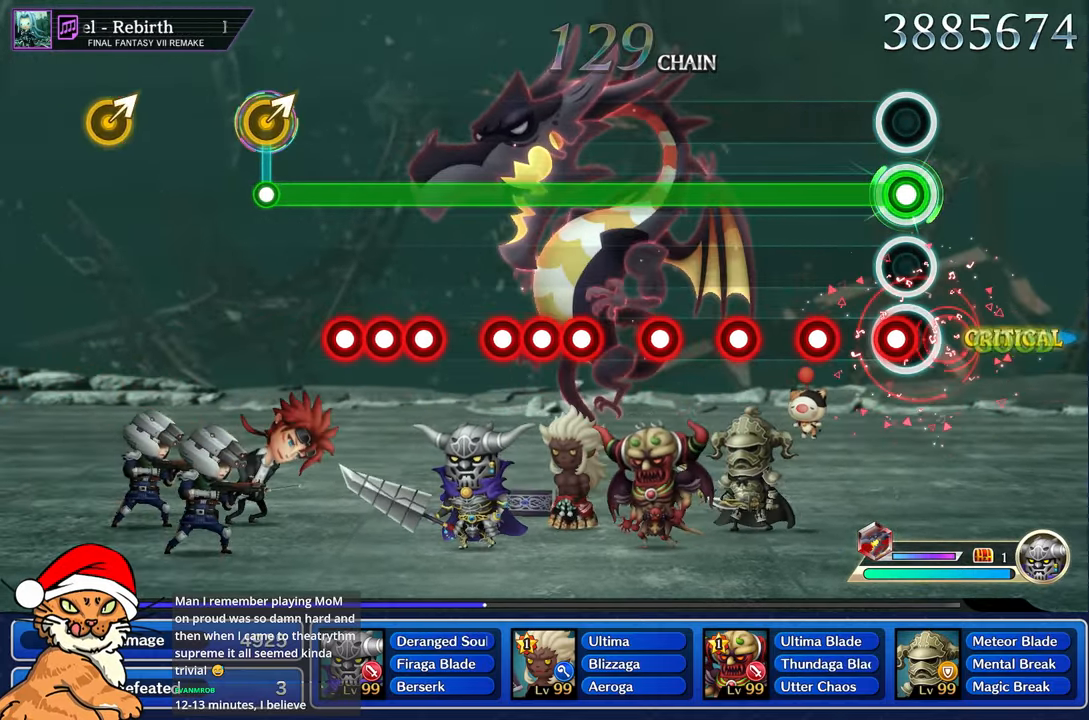
{"buttons": ["CROSS", "L1"], "left_stick": "center", "right_stick": "center", "events": [[50, "CROSS", "up"], [133, "CROSS", "down"], [233, "CROSS", "up"], [300, "CROSS", "down"], [400, "CROSS", "up"], [500, "CROSS", "down"]]}
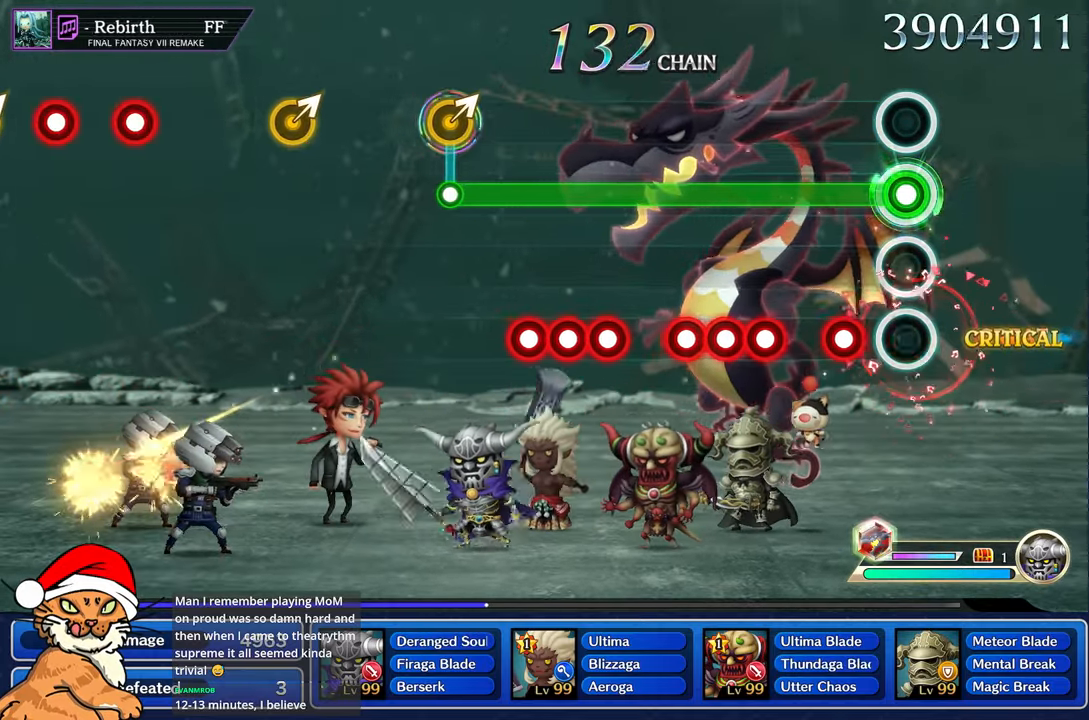
{"buttons": ["CROSS", "L1"], "left_stick": "center", "right_stick": "center", "events": [[100, "CROSS", "up"], [200, "CROSS", "down"], [317, "CROSS", "up"], [400, "CROSS", "down"]]}
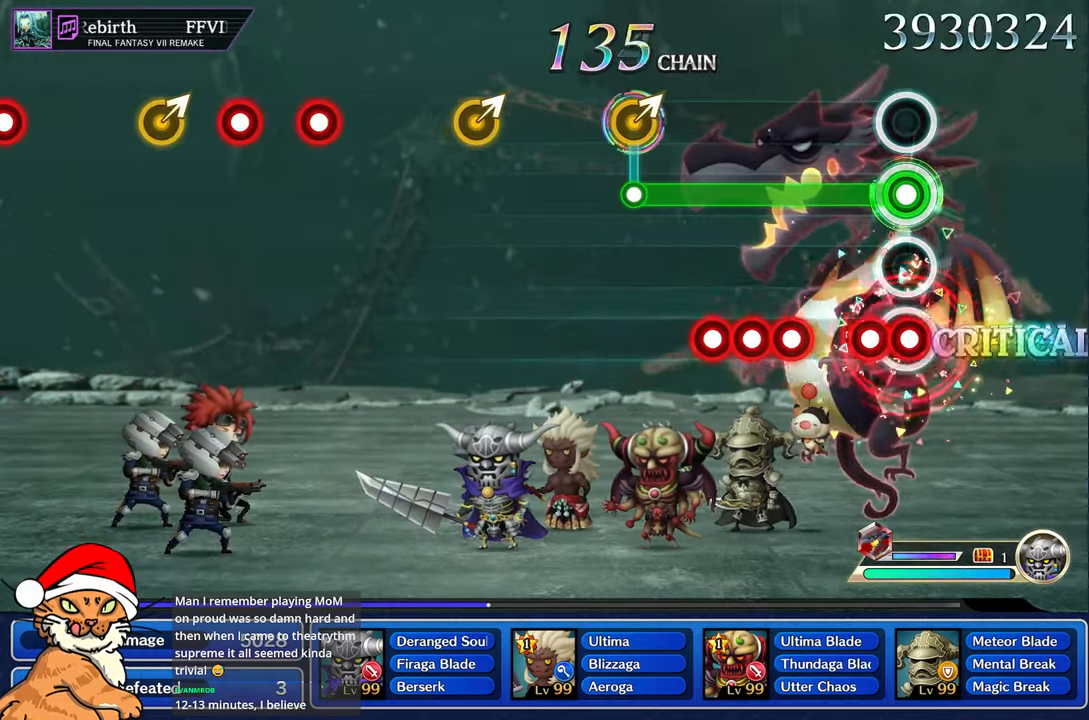
{"buttons": ["L1", "DPAD_DOWN"], "left_stick": "center", "right_stick": "center", "events": [[17, "DPAD_DOWN", "down"], [83, "DPAD_RIGHT", "down"], [100, "DPAD_RIGHT", "up"], [200, "DPAD_DOWN", "up"], [433, "CROSS", "up"], [433, "DPAD_DOWN", "down"]]}
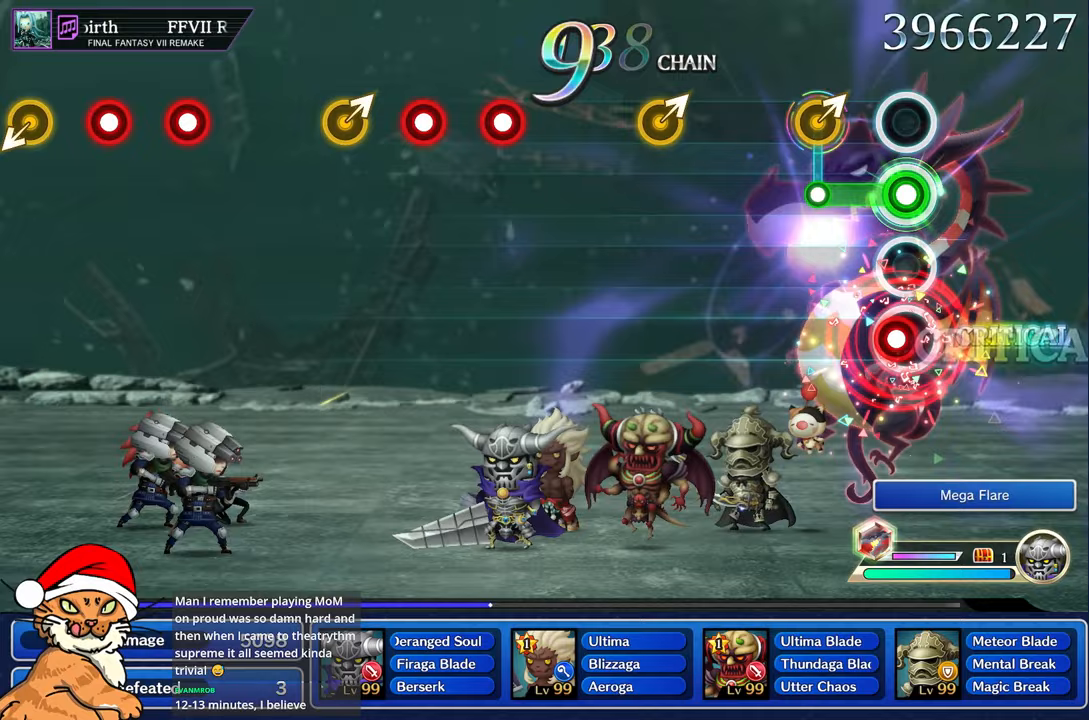
{"buttons": [], "left_stick": "center", "right_stick": "center"}
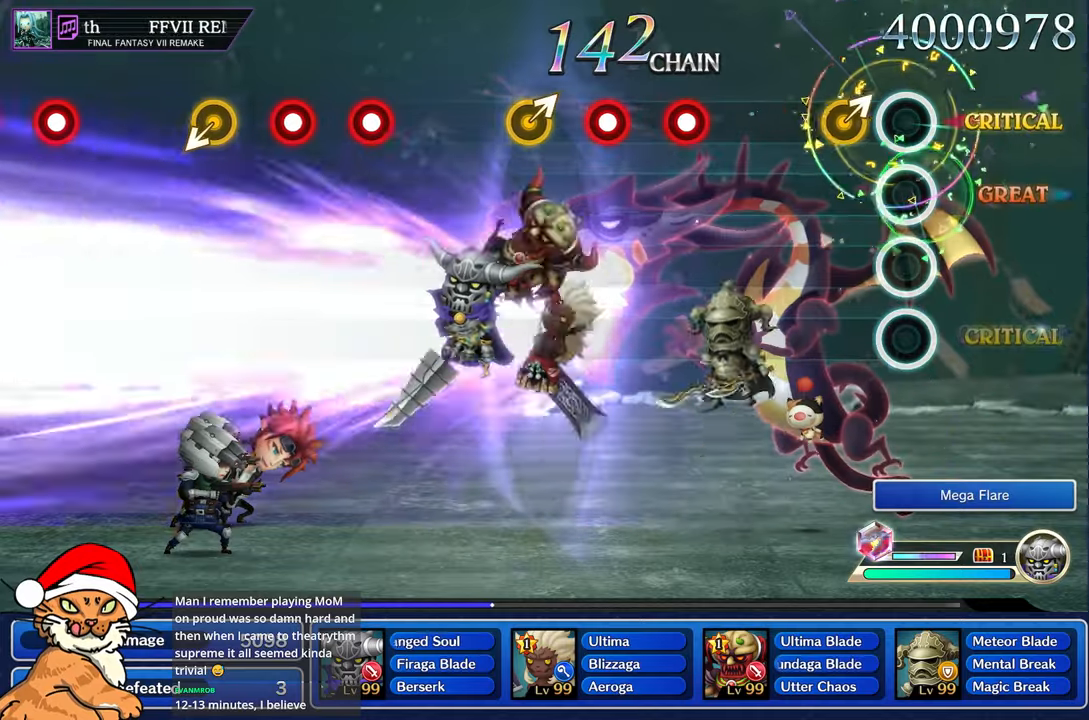
{"buttons": [], "left_stick": "center", "right_stick": "center", "events": [[167, "left_stick", "right"], [267, "left_stick", "center"]]}
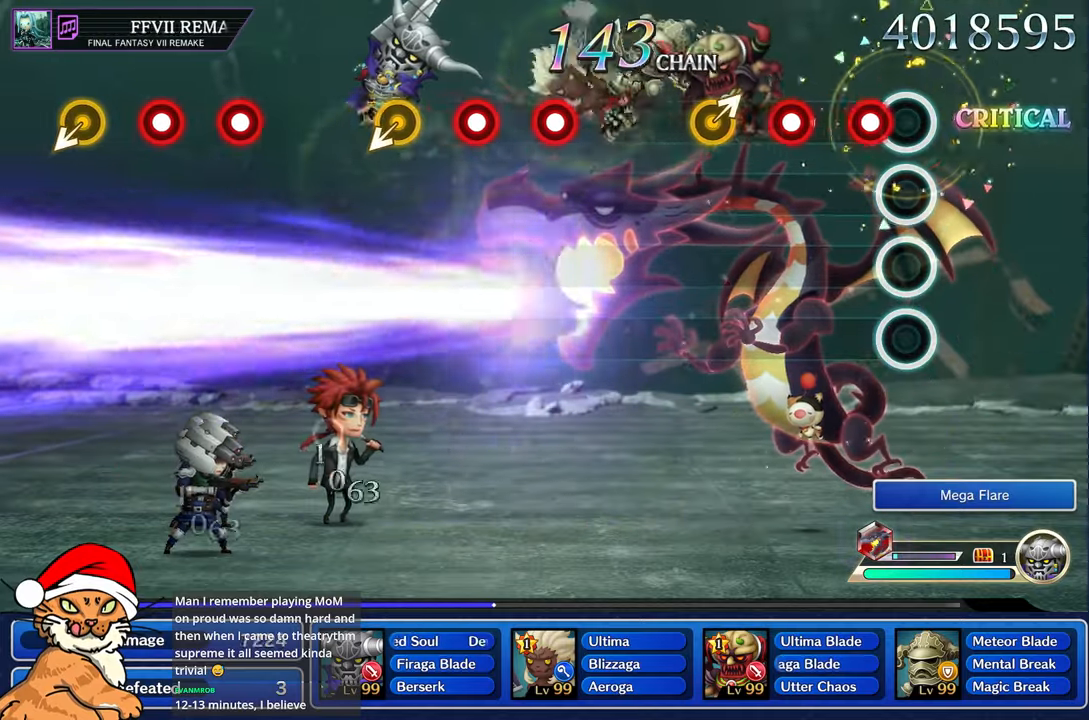
{"buttons": ["R1"], "left_stick": "center", "right_stick": "center", "events": [[133, "R1", "down"], [217, "R1", "up"], [333, "R1", "down"]]}
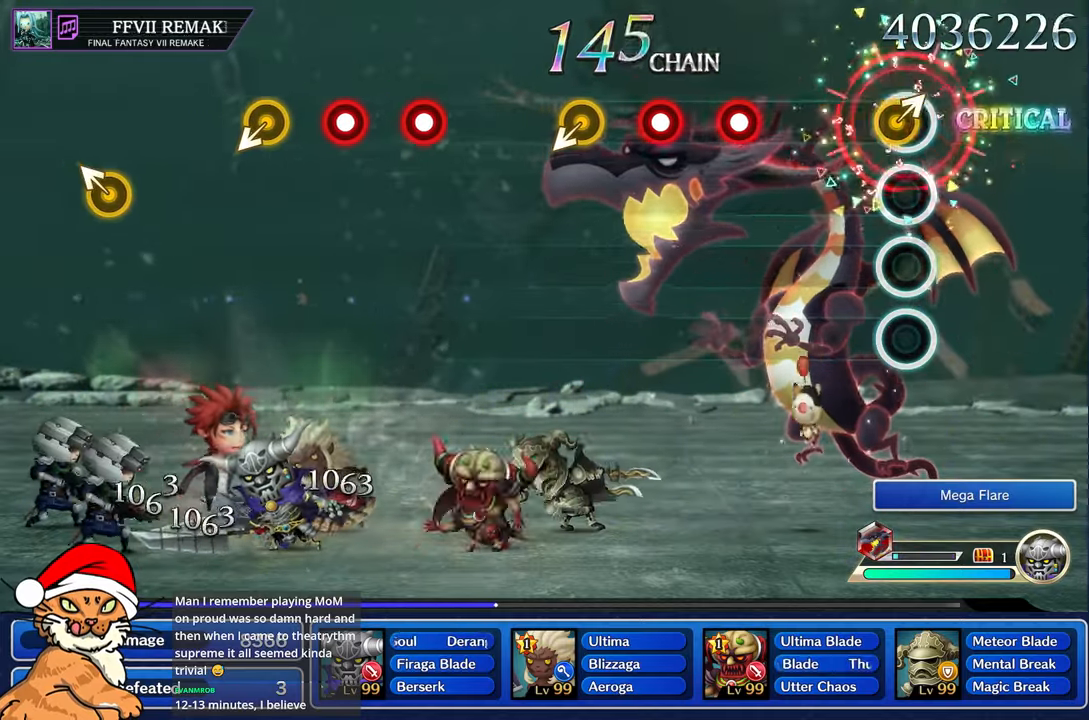
{"buttons": ["R1"], "left_stick": "center", "right_stick": "center", "events": [[33, "R1", "up"], [500, "R1", "down"]]}